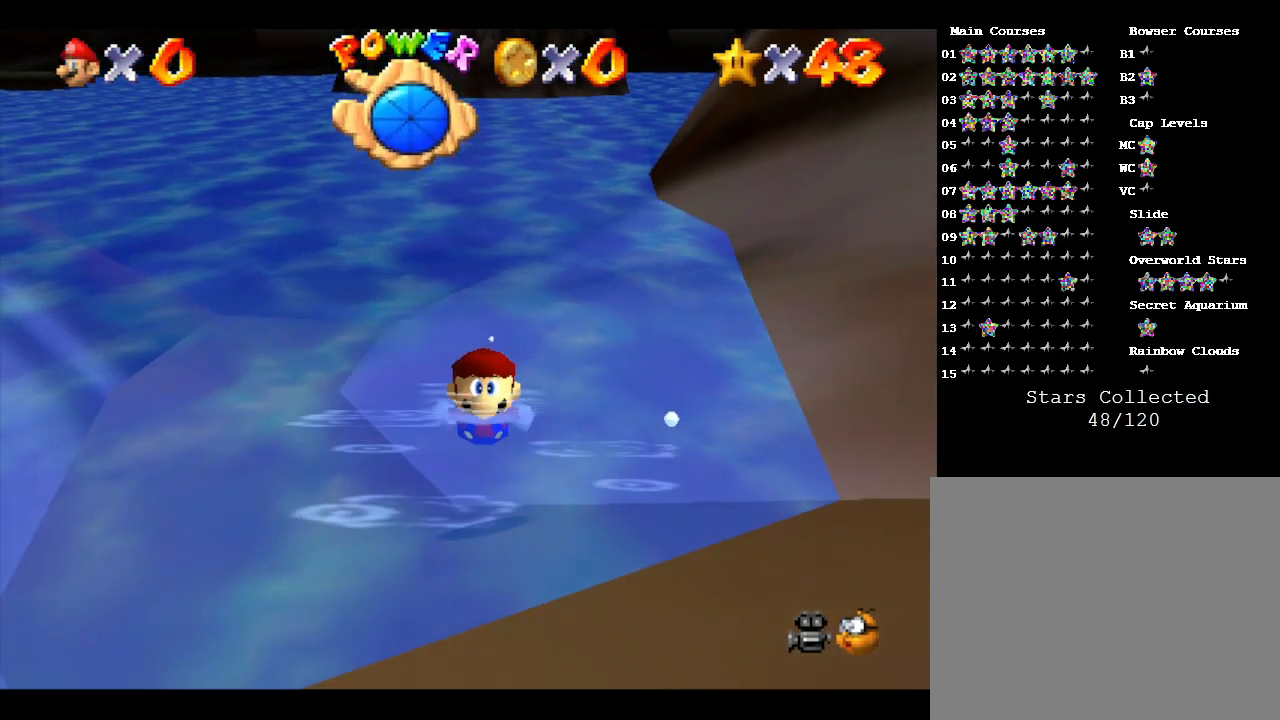
Gameplay with a controller (Nintendo layout); each line is a JSON object with the inputs held at the frame after it. "events" lists button and stick changes between this image and that frame as [ms after this image, input, new state], when the widget could be followed in between. Not read: L3 R3.
{"buttons": ["A"], "left_stick": "center", "events": [[100, "A", "down"]]}
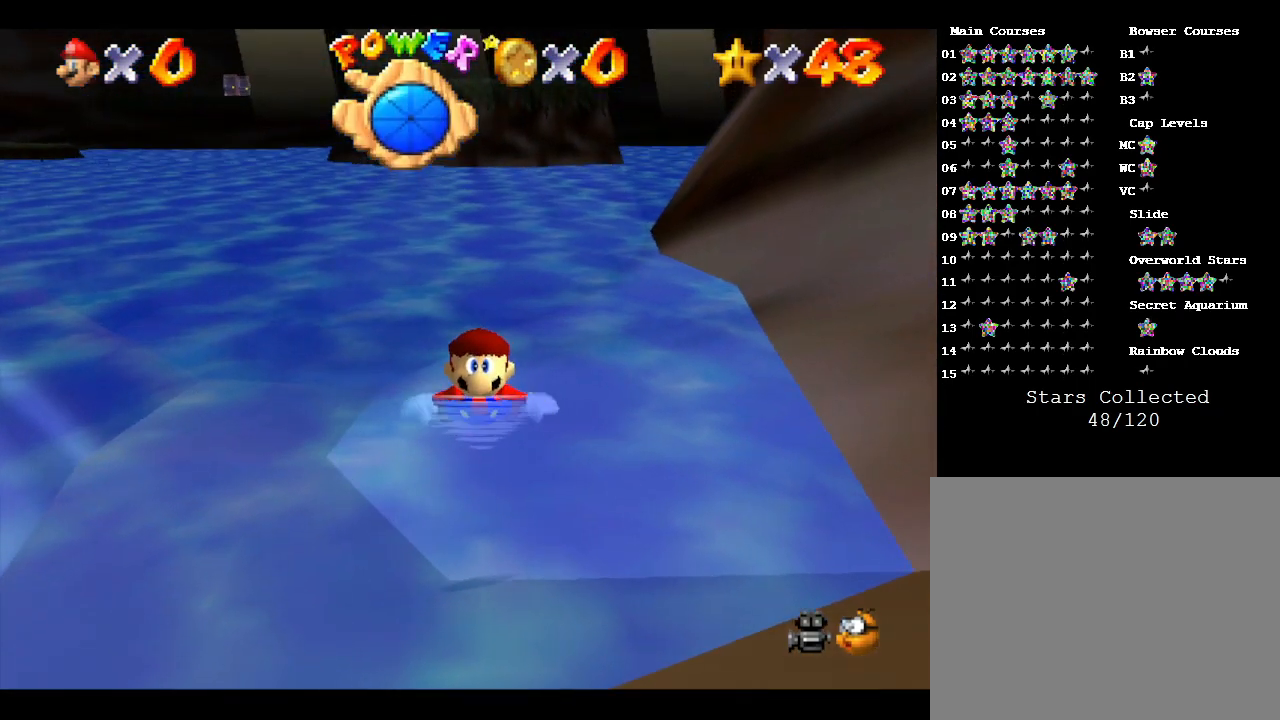
{"buttons": ["A"], "left_stick": "center", "events": [[117, "A", "up"], [317, "A", "down"]]}
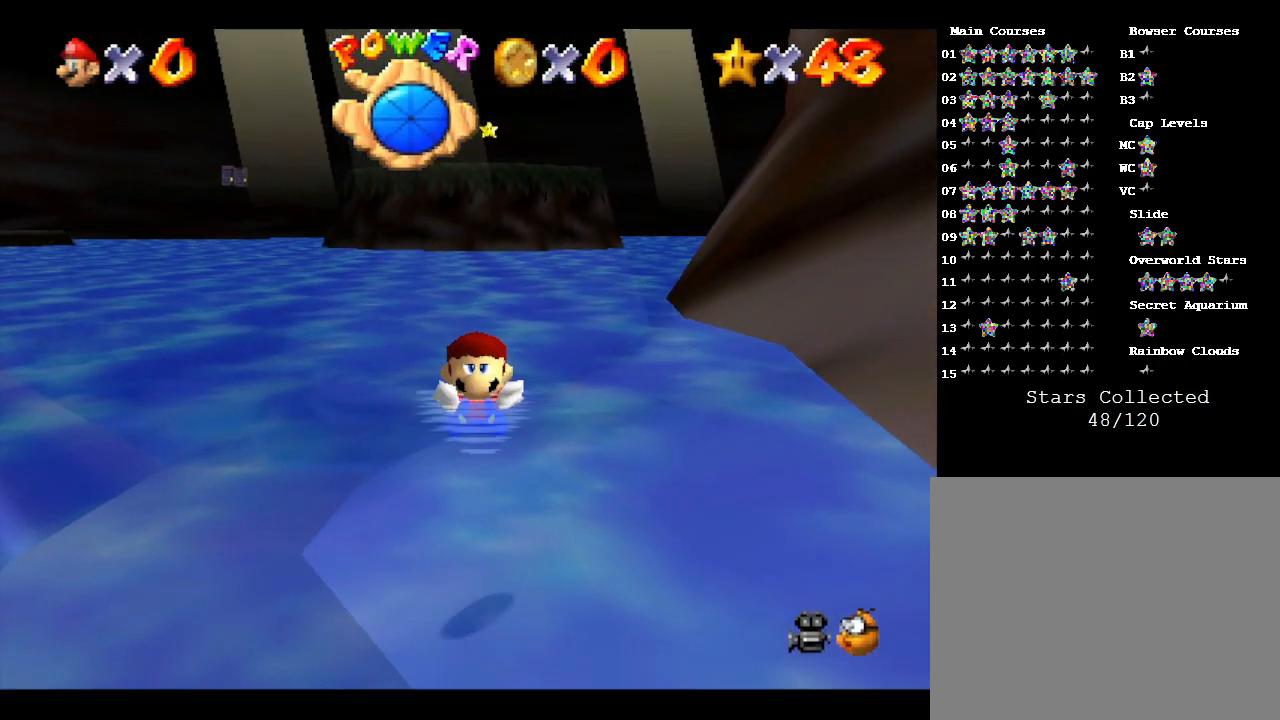
{"buttons": ["A"], "left_stick": "right", "events": [[183, "A", "up"], [500, "A", "down"], [500, "left_stick", "right"]]}
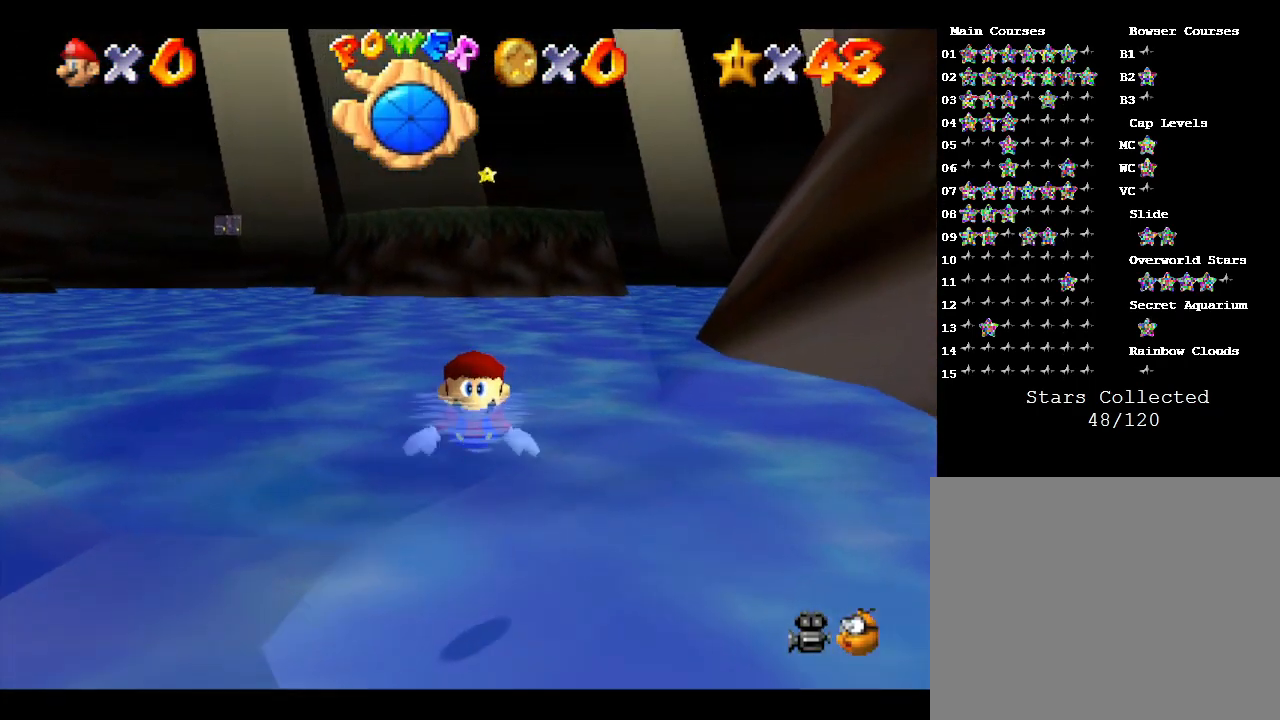
{"buttons": [], "left_stick": "right", "events": [[250, "A", "up"], [283, "left_stick", "center"], [483, "left_stick", "right"]]}
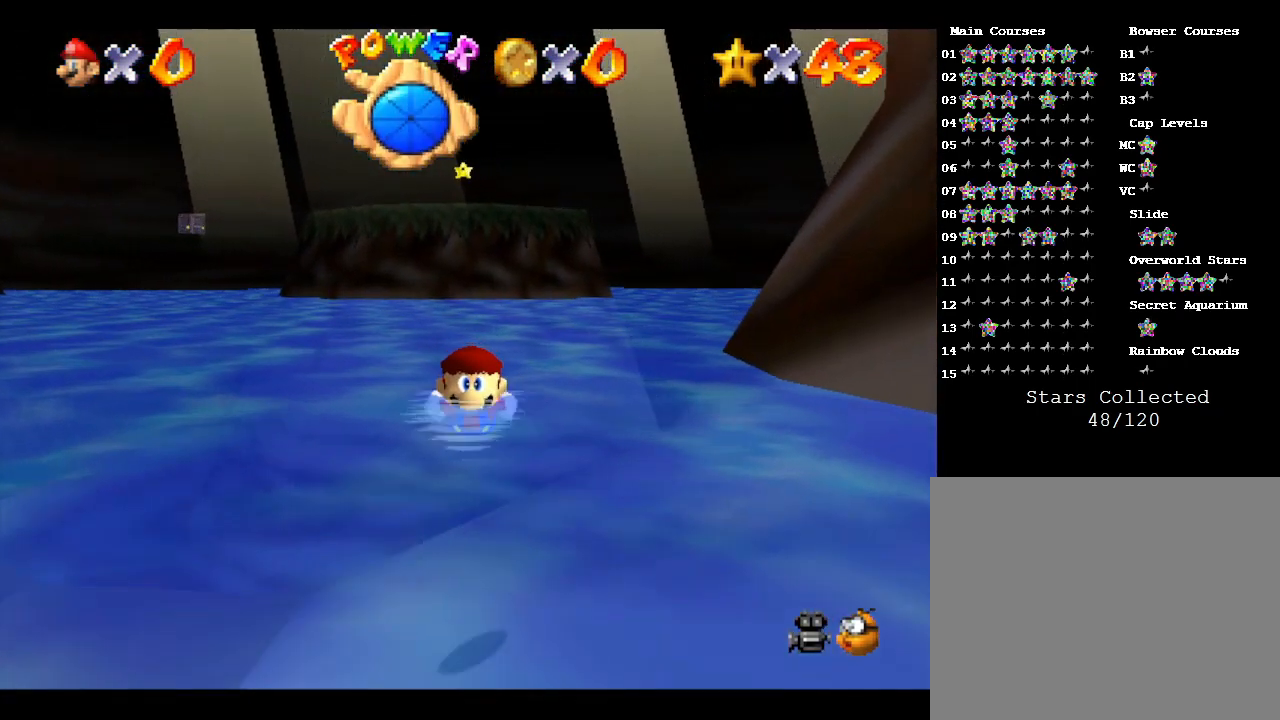
{"buttons": [], "left_stick": "right", "events": [[67, "A", "down"], [250, "left_stick", "center"], [433, "A", "up"], [467, "left_stick", "right"]]}
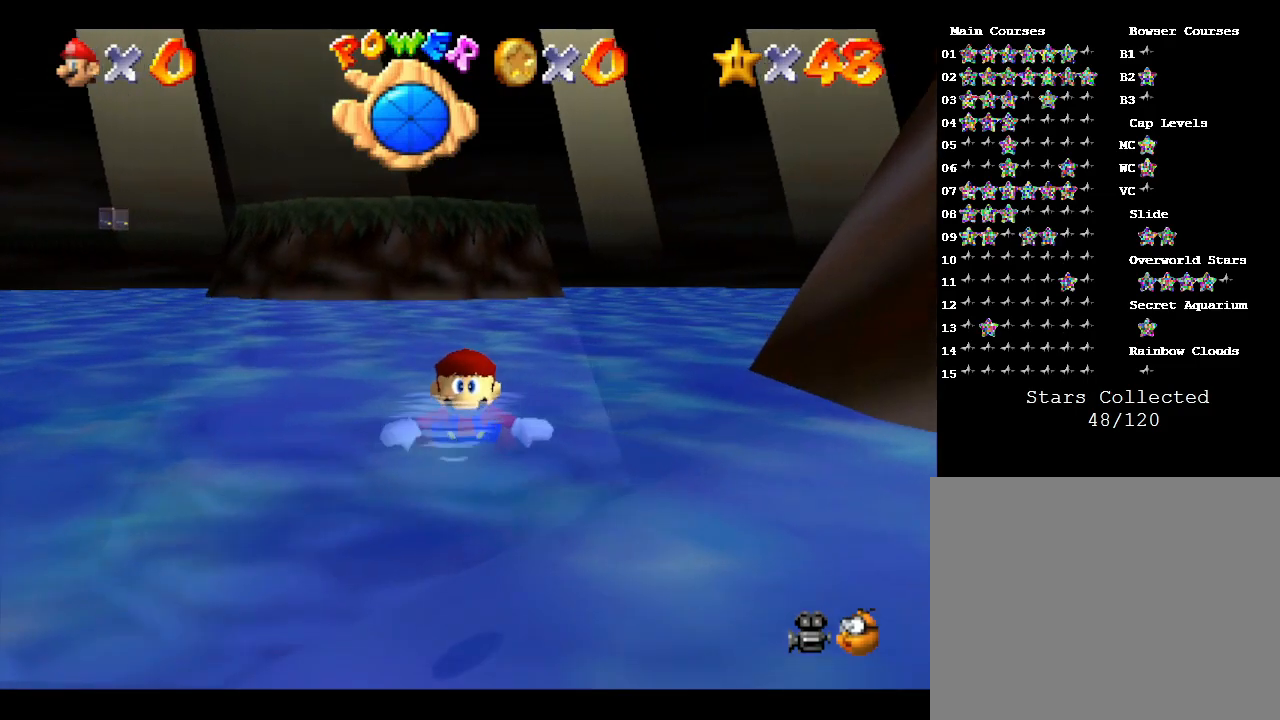
{"buttons": [], "left_stick": "center", "events": [[150, "A", "down"], [150, "left_stick", "center"], [433, "A", "up"]]}
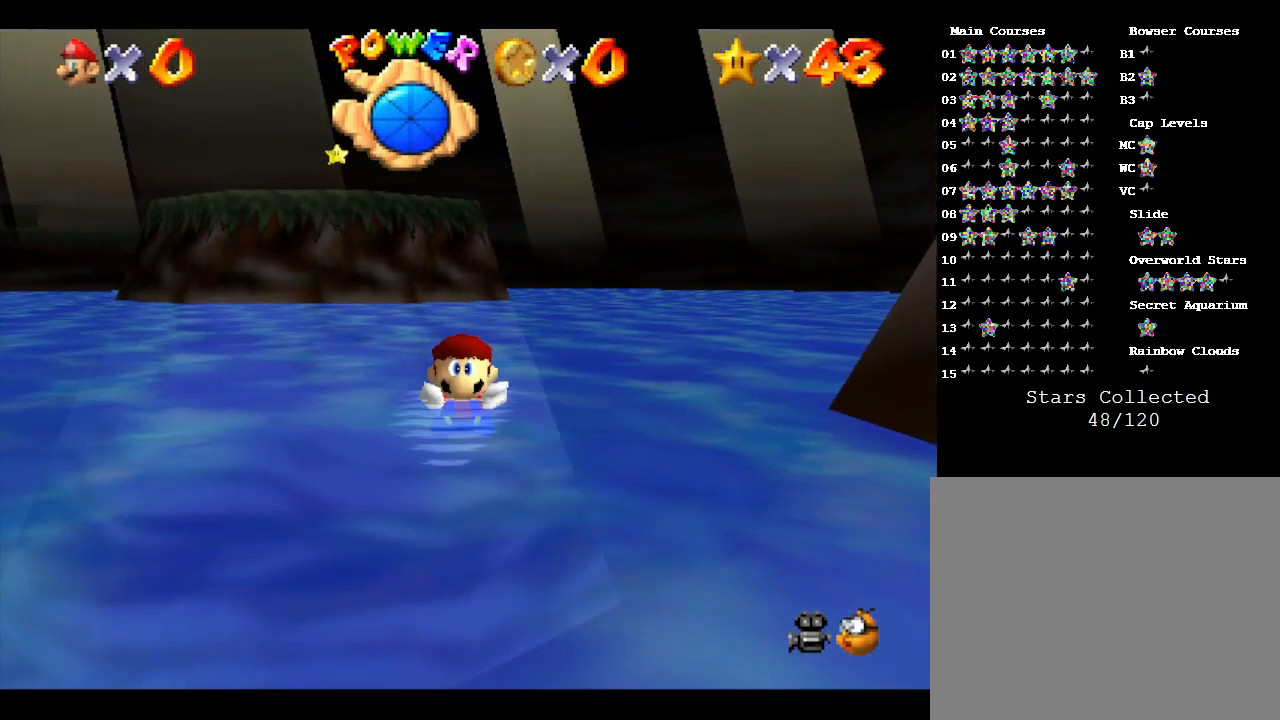
{"buttons": ["A"], "left_stick": "right", "events": [[50, "left_stick", "right"], [300, "A", "down"]]}
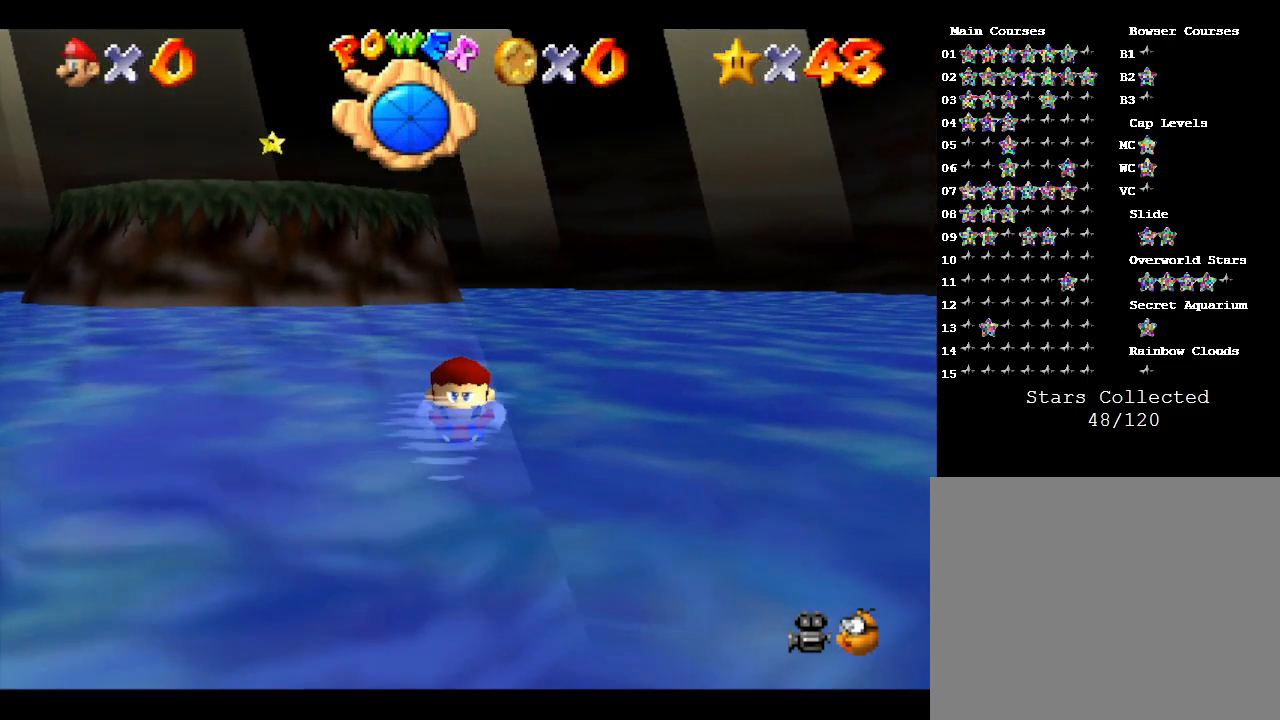
{"buttons": ["A"], "left_stick": "center", "events": [[133, "A", "up"], [167, "left_stick", "center"], [383, "A", "down"]]}
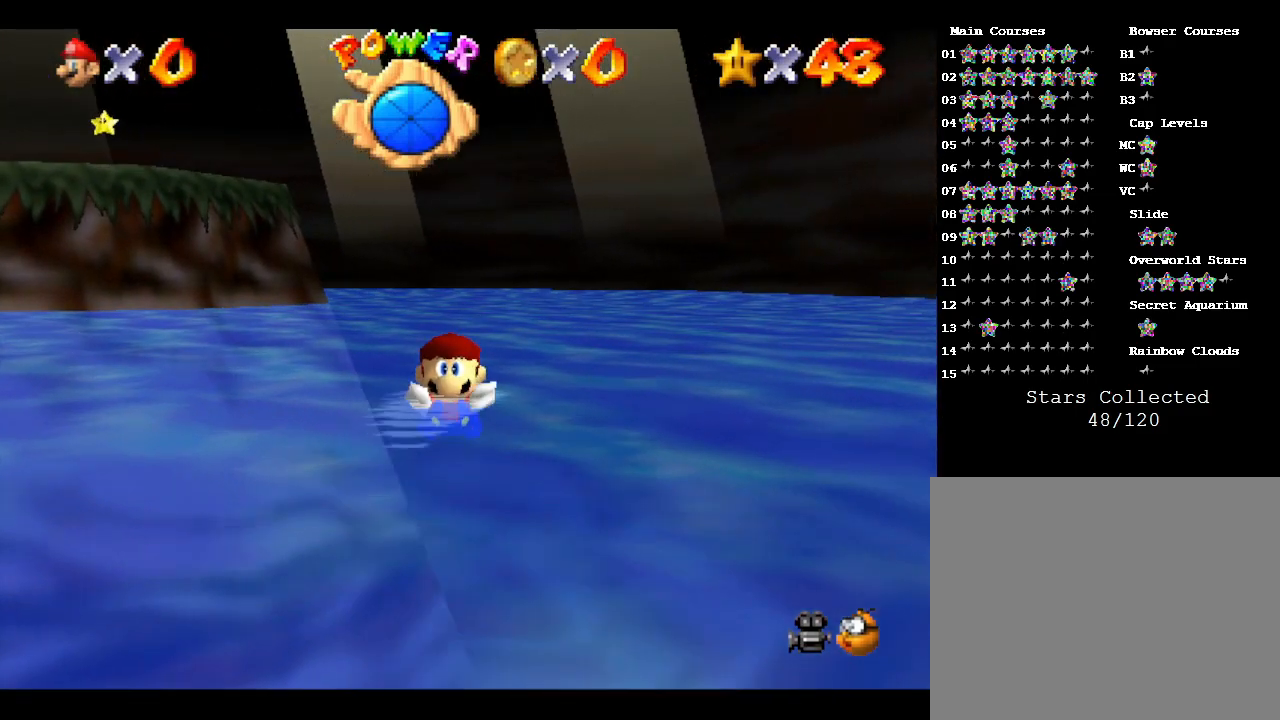
{"buttons": [], "left_stick": "left", "events": [[283, "A", "up"], [317, "left_stick", "left"]]}
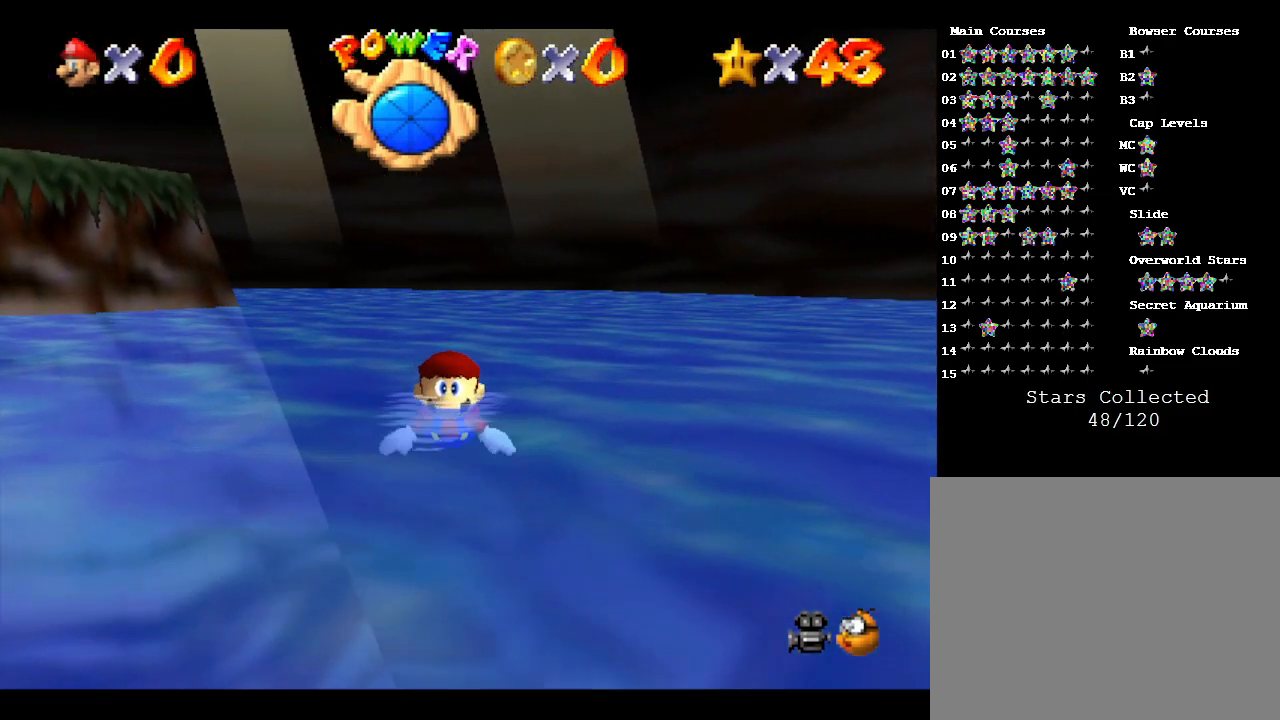
{"buttons": [], "left_stick": "left", "events": [[17, "A", "down"], [400, "A", "up"]]}
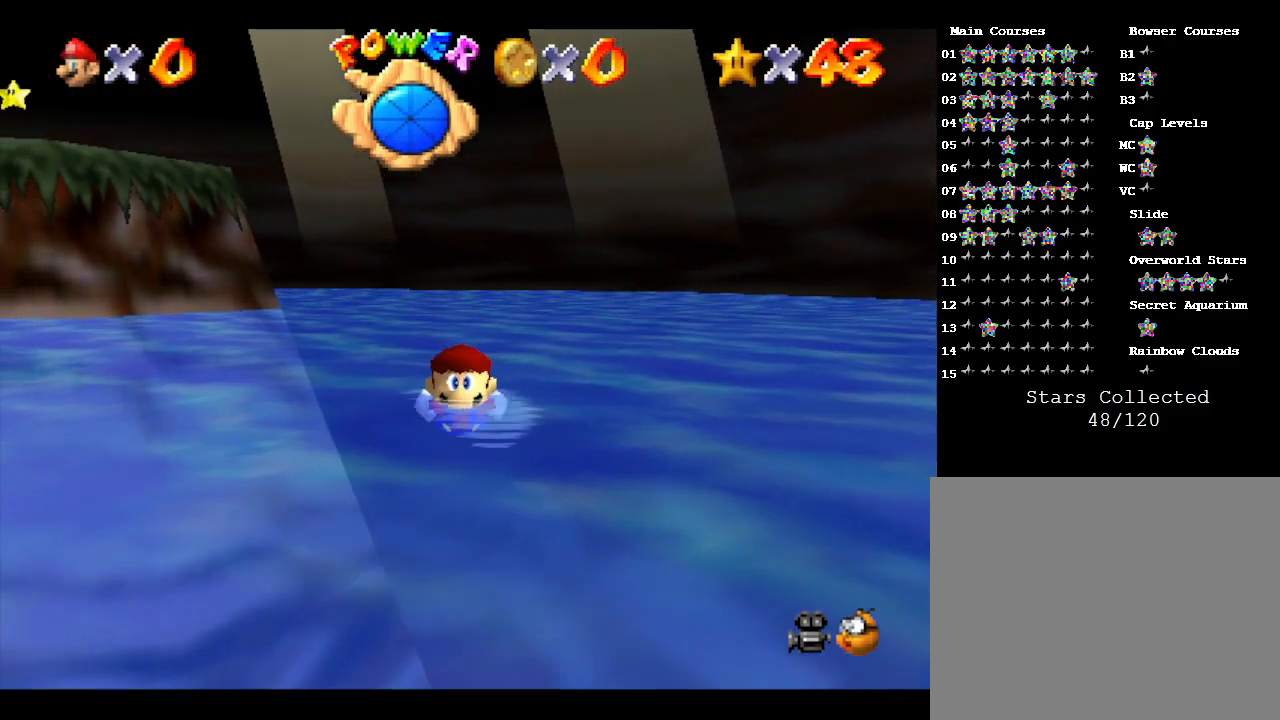
{"buttons": [], "left_stick": "center", "events": [[117, "A", "down"], [333, "left_stick", "center"], [483, "A", "up"]]}
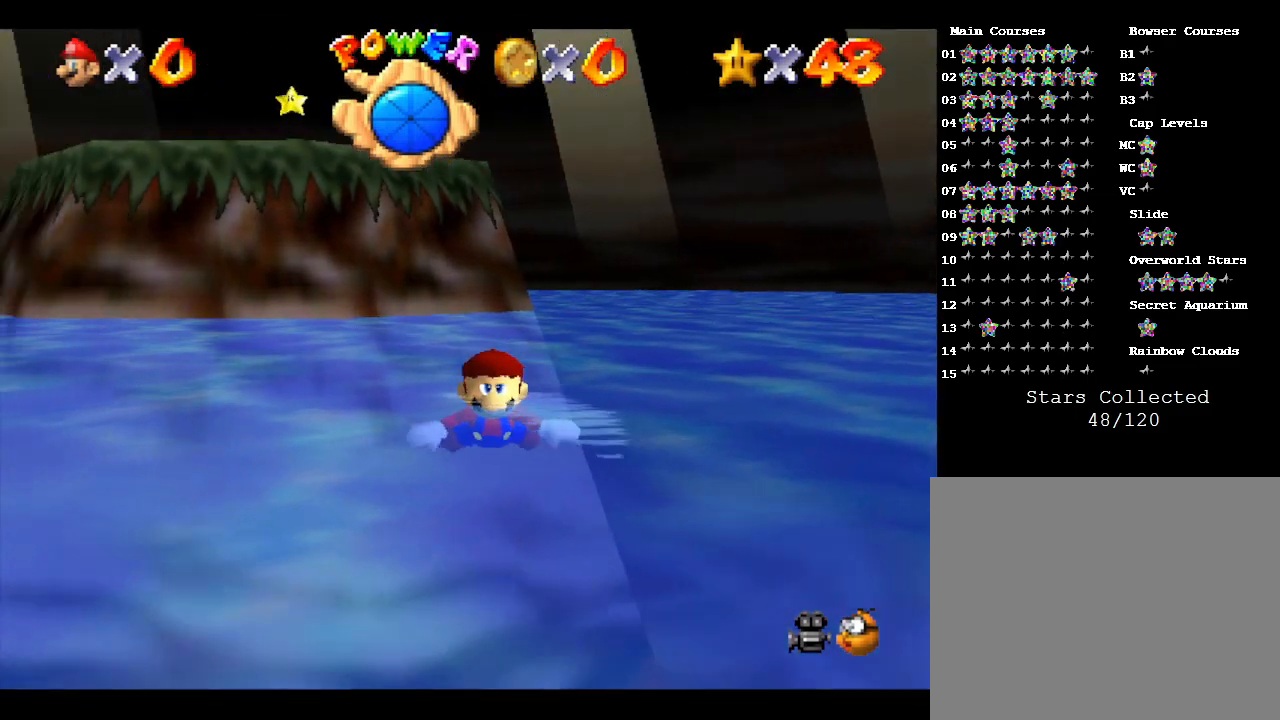
{"buttons": ["A"], "left_stick": "center", "events": [[200, "A", "down"]]}
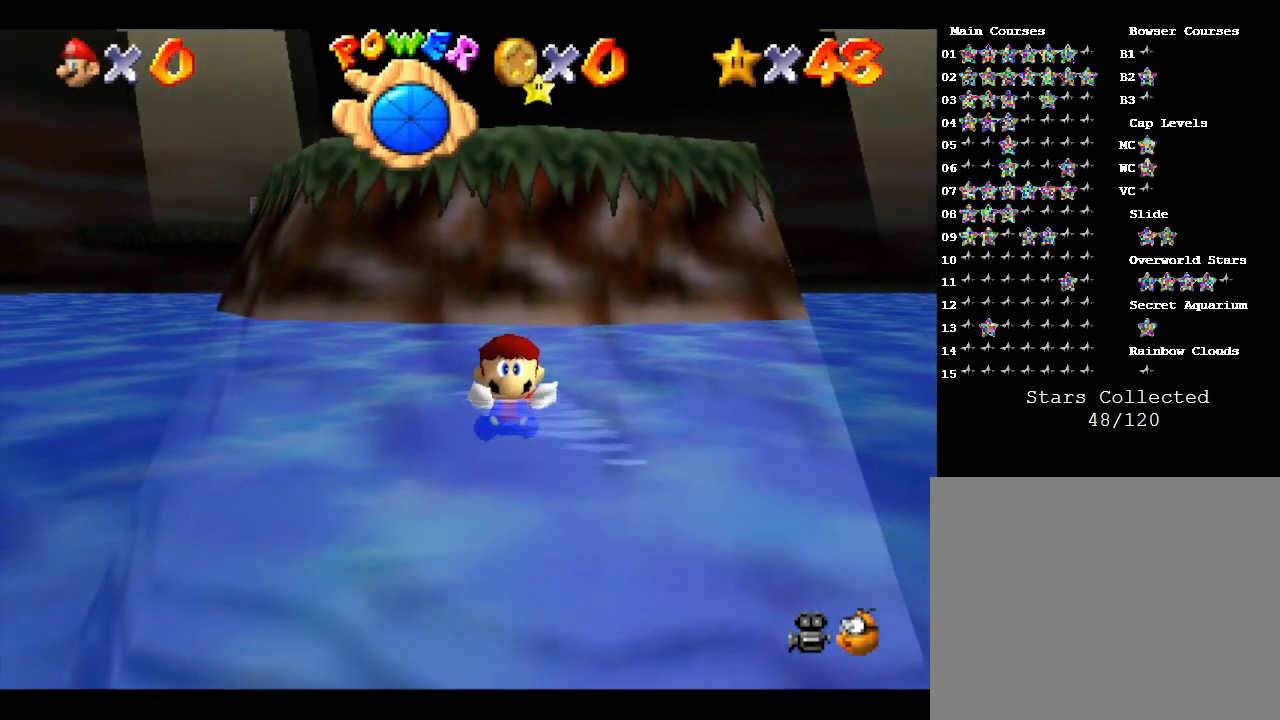
{"buttons": ["A"], "left_stick": "right", "events": [[167, "A", "up"], [283, "left_stick", "right"], [400, "A", "down"]]}
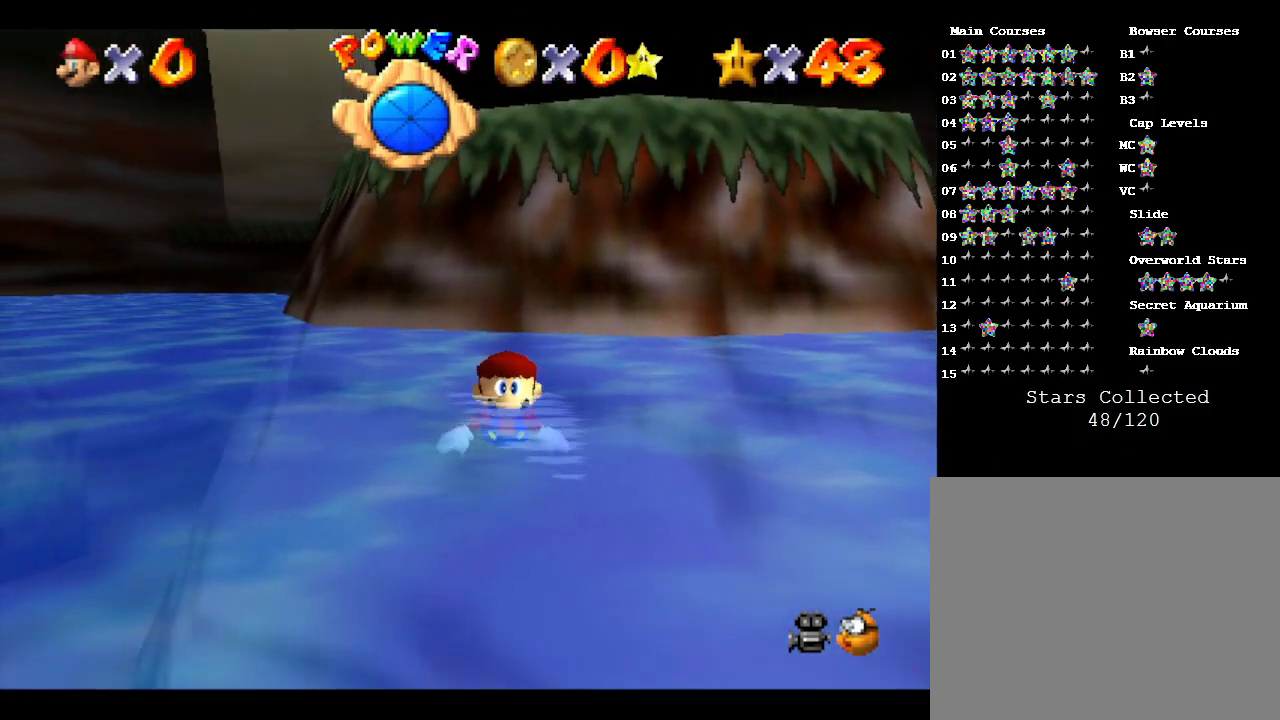
{"buttons": [], "left_stick": "right", "events": [[117, "left_stick", "center"], [283, "A", "up"], [400, "left_stick", "right"]]}
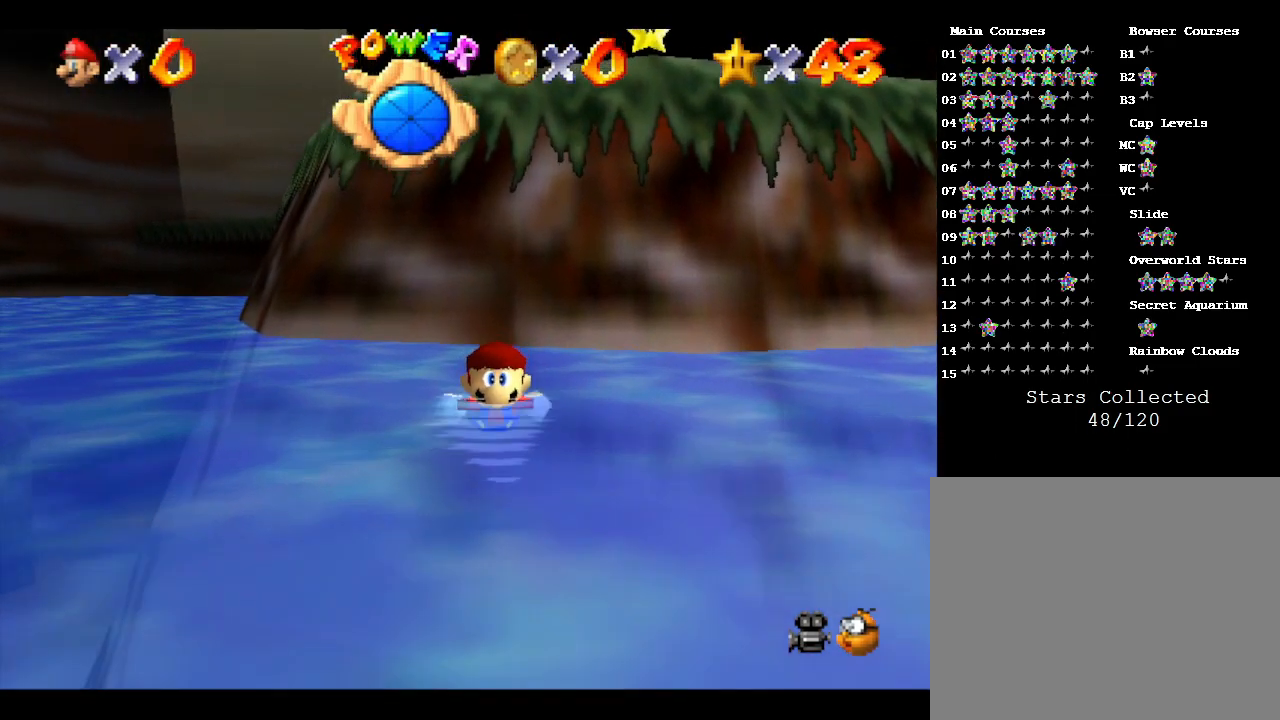
{"buttons": [], "left_stick": "up-right", "events": [[17, "A", "down"], [150, "left_stick", "up-right"], [267, "A", "up"]]}
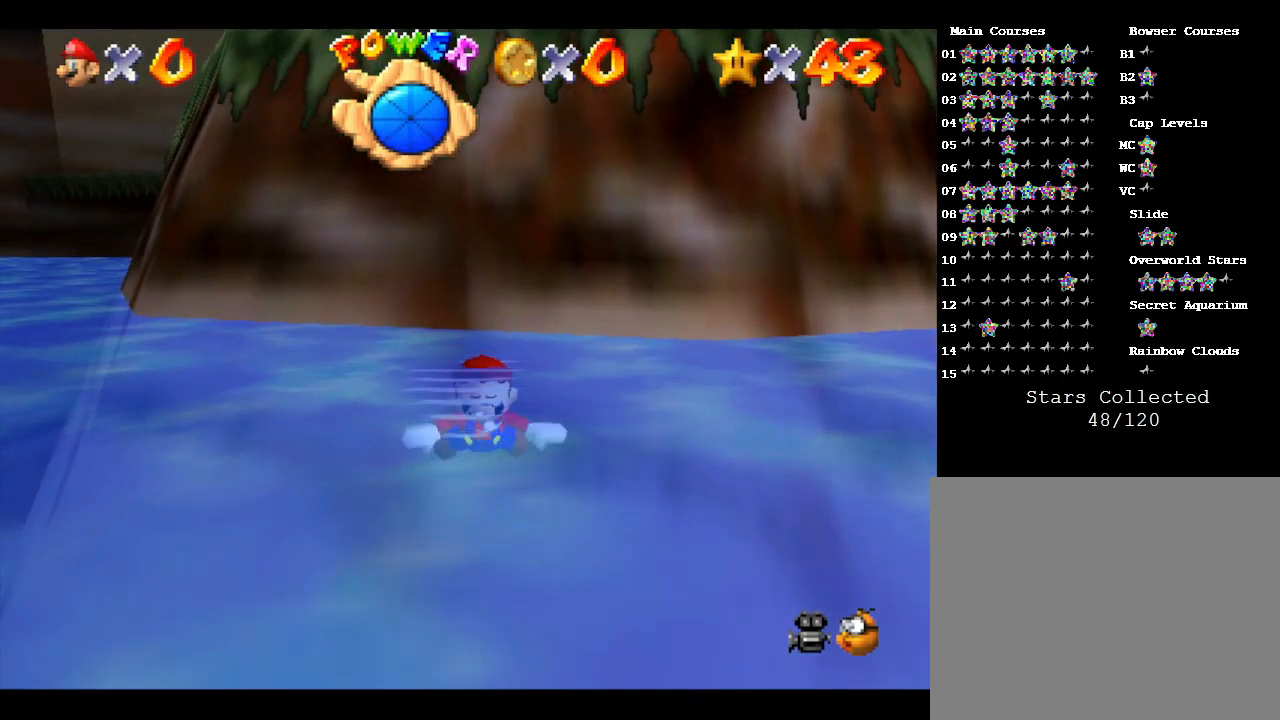
{"buttons": [], "left_stick": "up", "events": [[50, "left_stick", "center"], [200, "A", "down"], [200, "left_stick", "up-right"], [267, "left_stick", "up"], [317, "A", "up"]]}
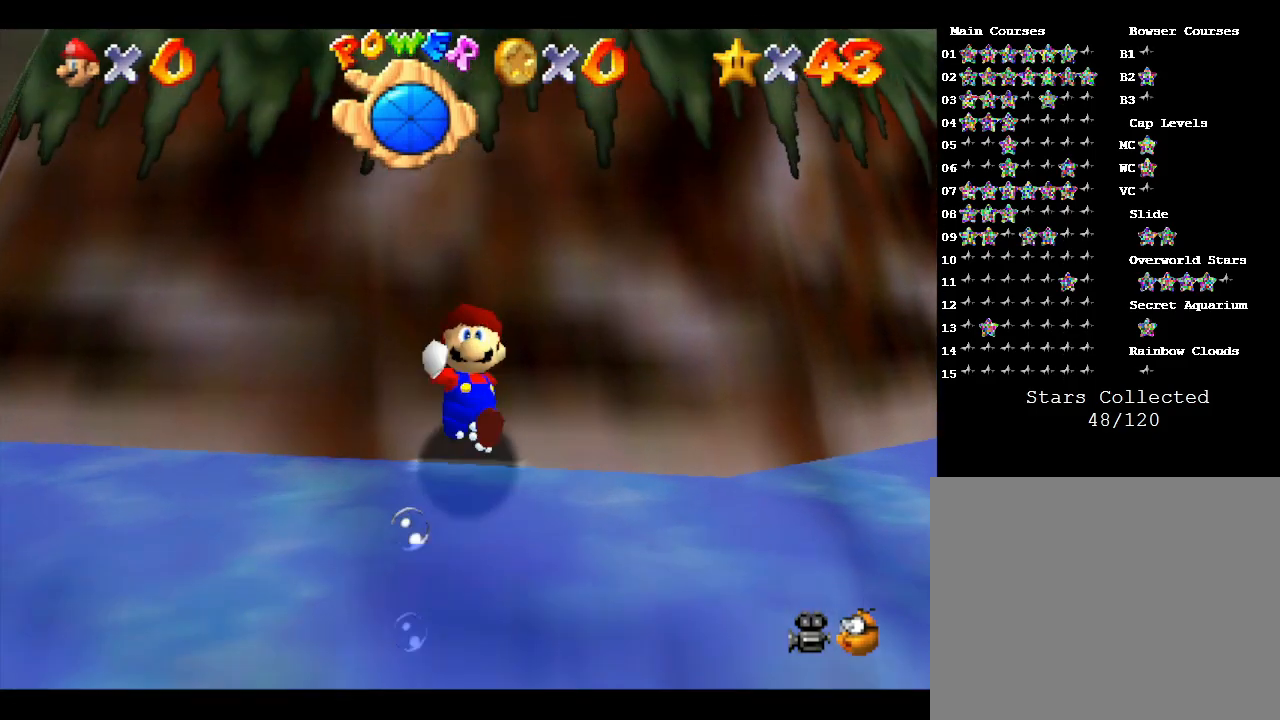
{"buttons": [], "left_stick": "up", "events": [[17, "A", "down"], [317, "A", "up"]]}
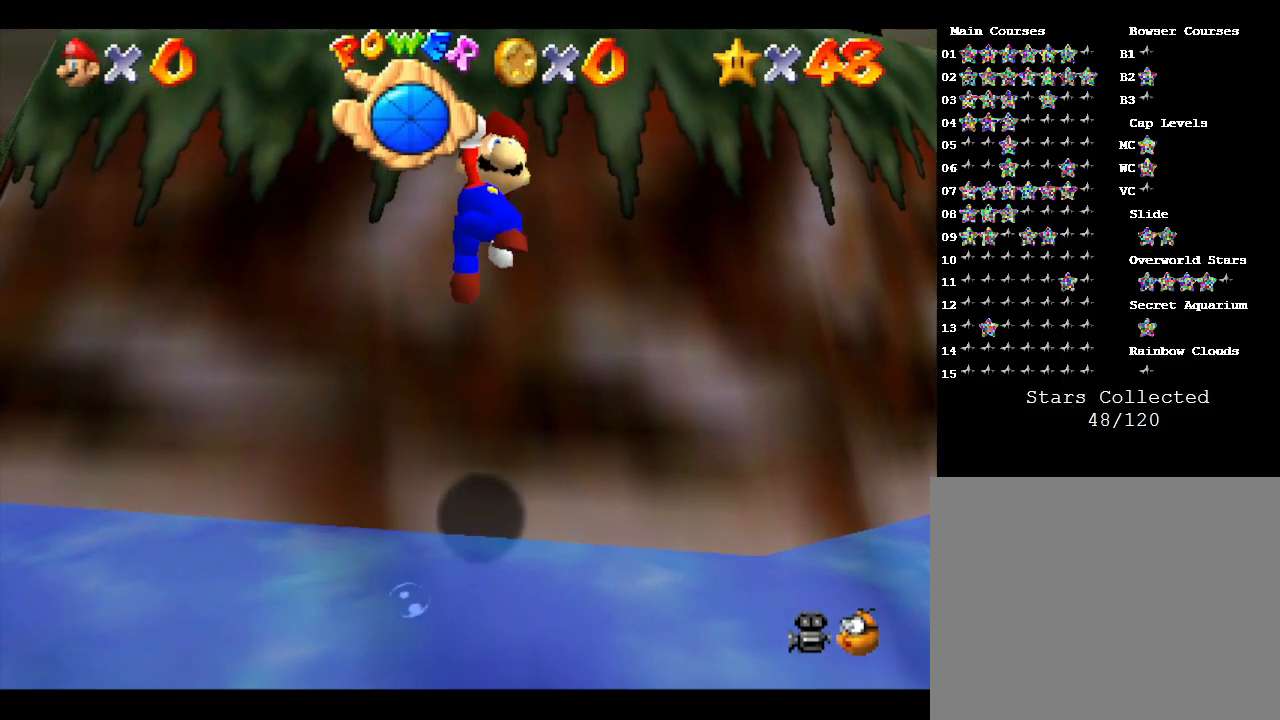
{"buttons": [], "left_stick": "up", "events": []}
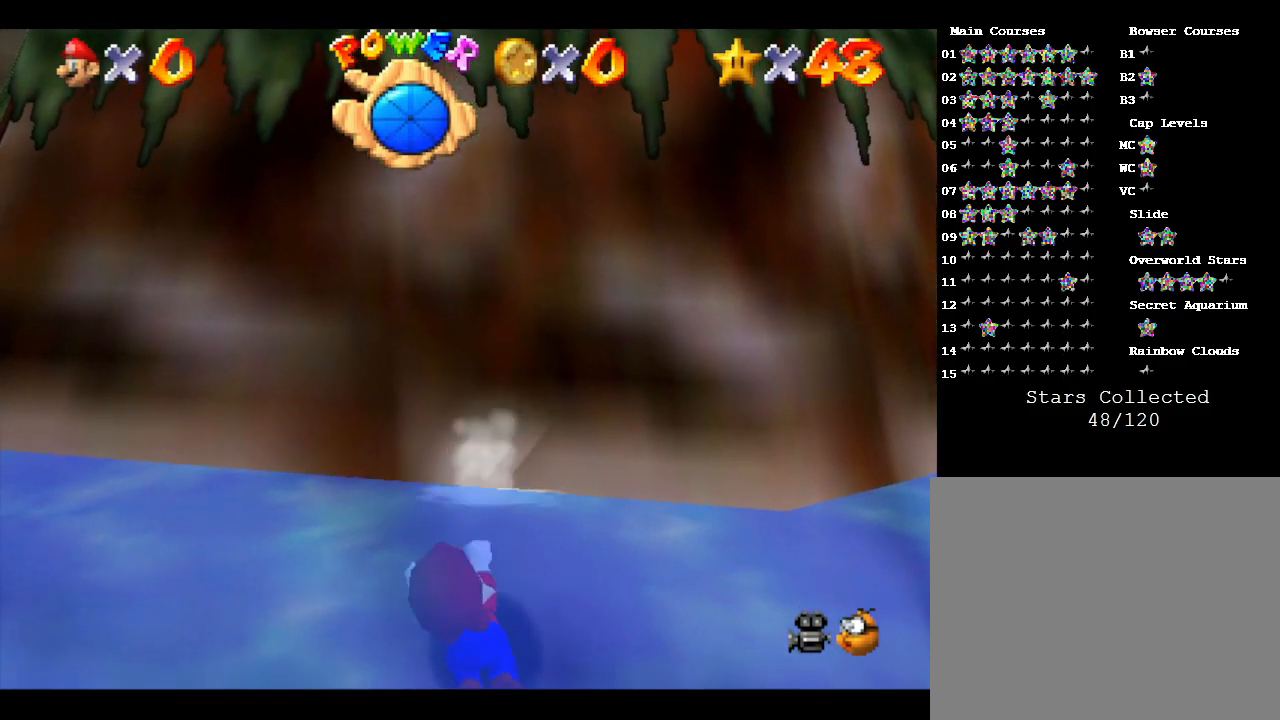
{"buttons": ["A"], "left_stick": "down-right", "events": [[17, "left_stick", "right"], [117, "left_stick", "down-right"], [450, "A", "down"]]}
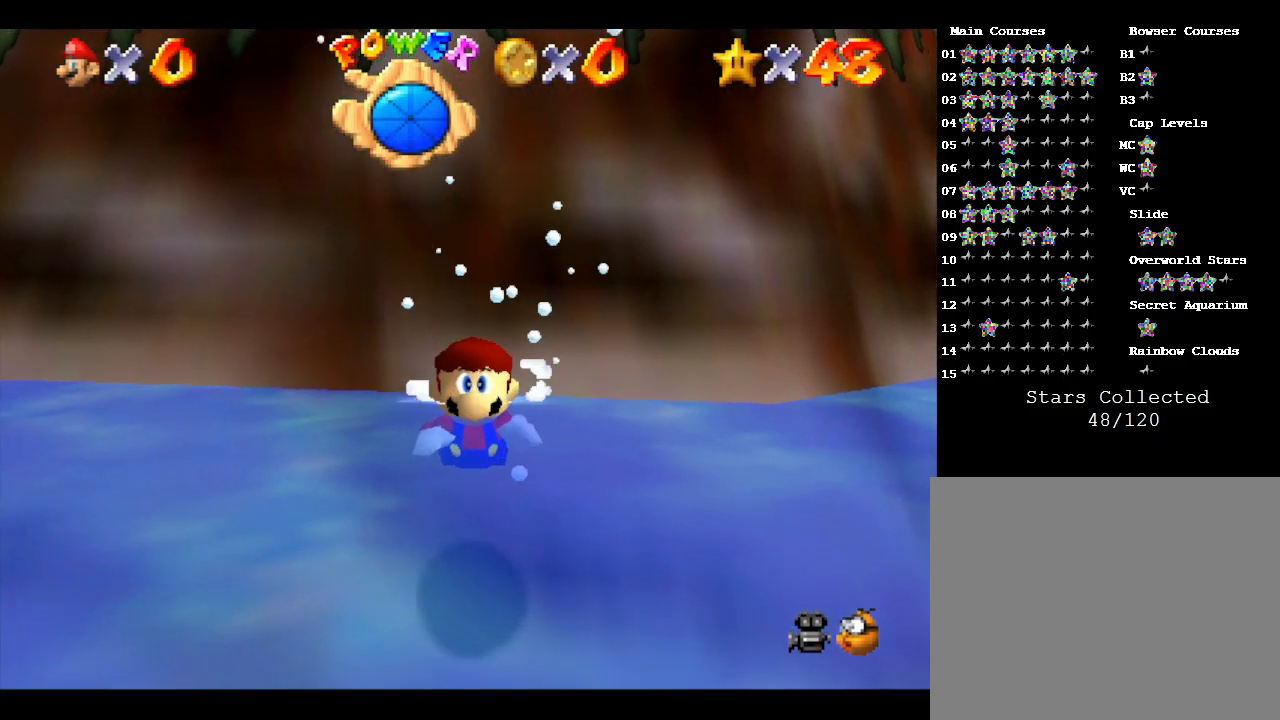
{"buttons": [], "left_stick": "down-right", "events": [[67, "A", "up"]]}
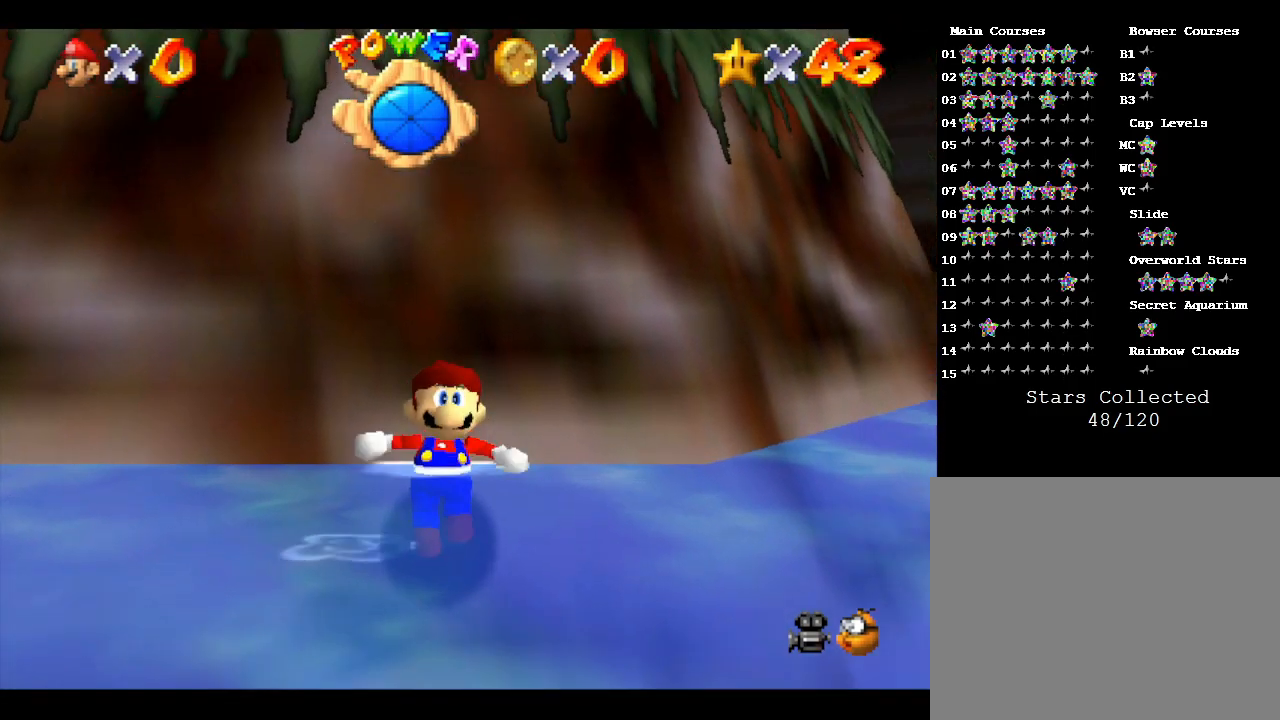
{"buttons": [], "left_stick": "right", "events": [[17, "A", "down"], [67, "left_stick", "right"], [217, "A", "up"]]}
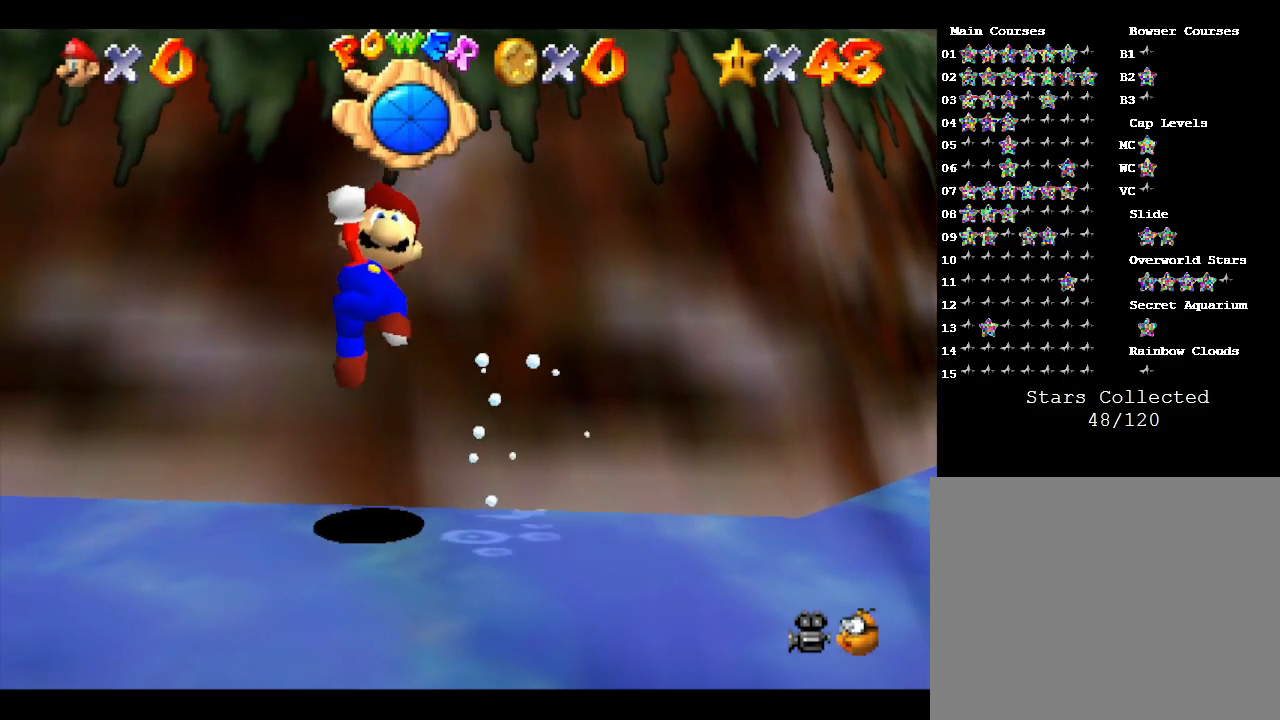
{"buttons": [], "left_stick": "right", "events": [[17, "B", "down"], [250, "B", "up"]]}
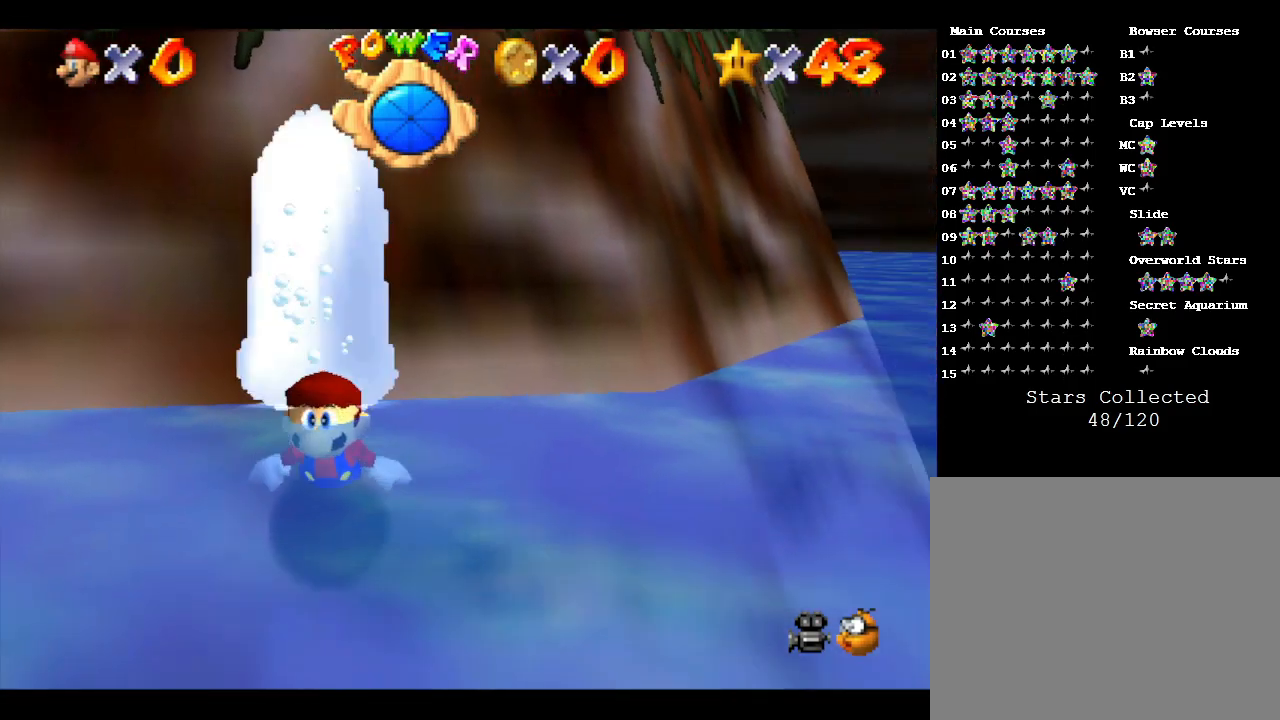
{"buttons": ["A"], "left_stick": "right", "events": [[50, "B", "down"], [150, "B", "up"], [433, "A", "down"]]}
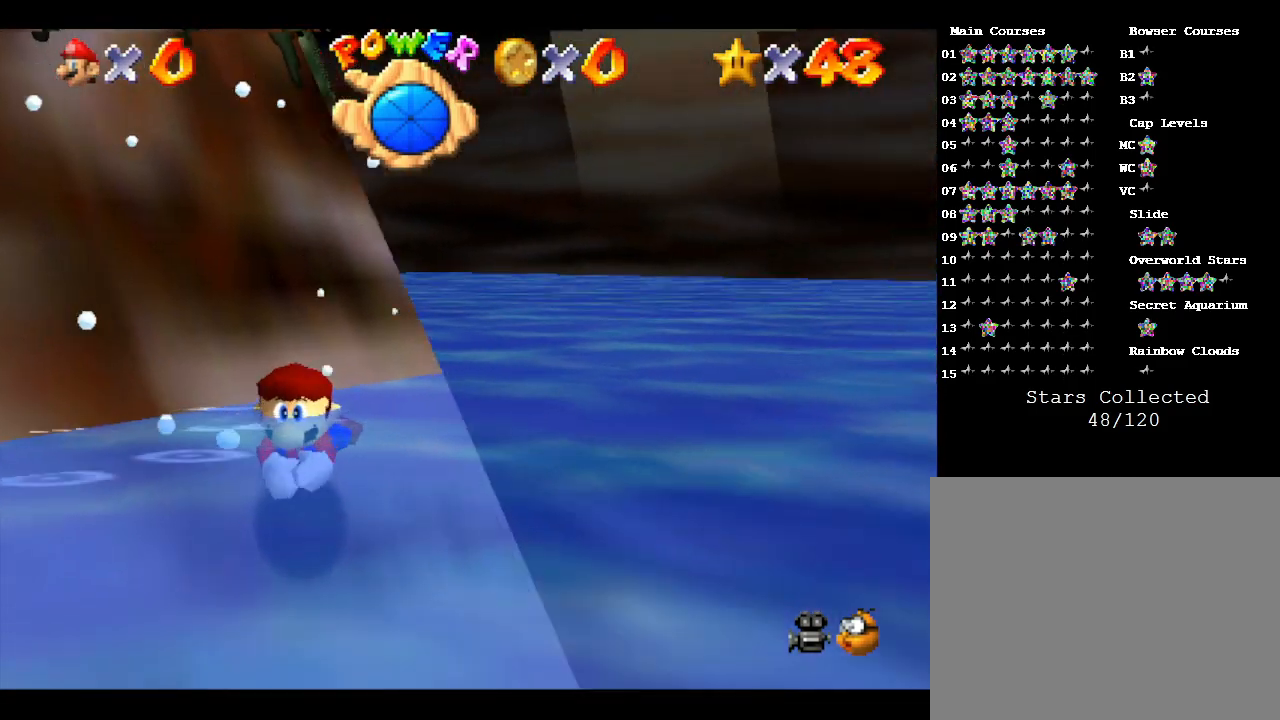
{"buttons": ["A"], "left_stick": "center", "events": [[100, "A", "up"], [250, "left_stick", "center"], [333, "A", "down"]]}
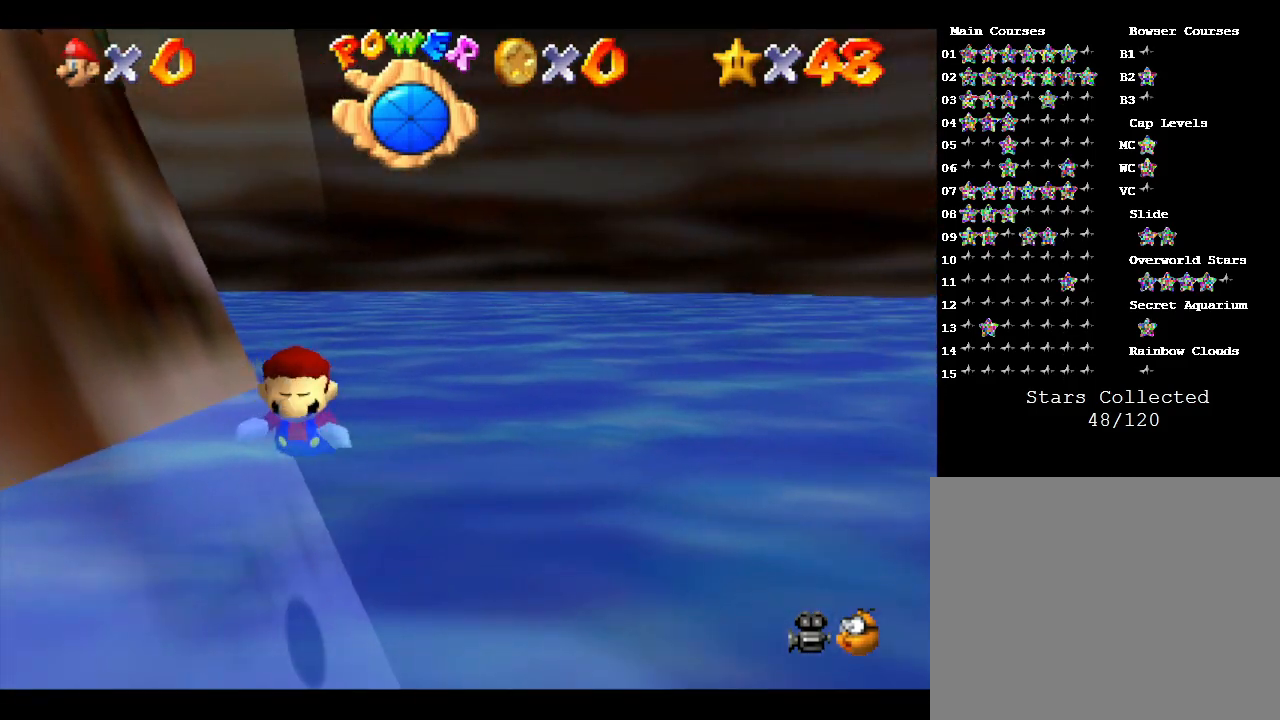
{"buttons": [], "left_stick": "left", "events": [[17, "A", "up"], [150, "A", "down"], [433, "A", "up"], [433, "left_stick", "left"]]}
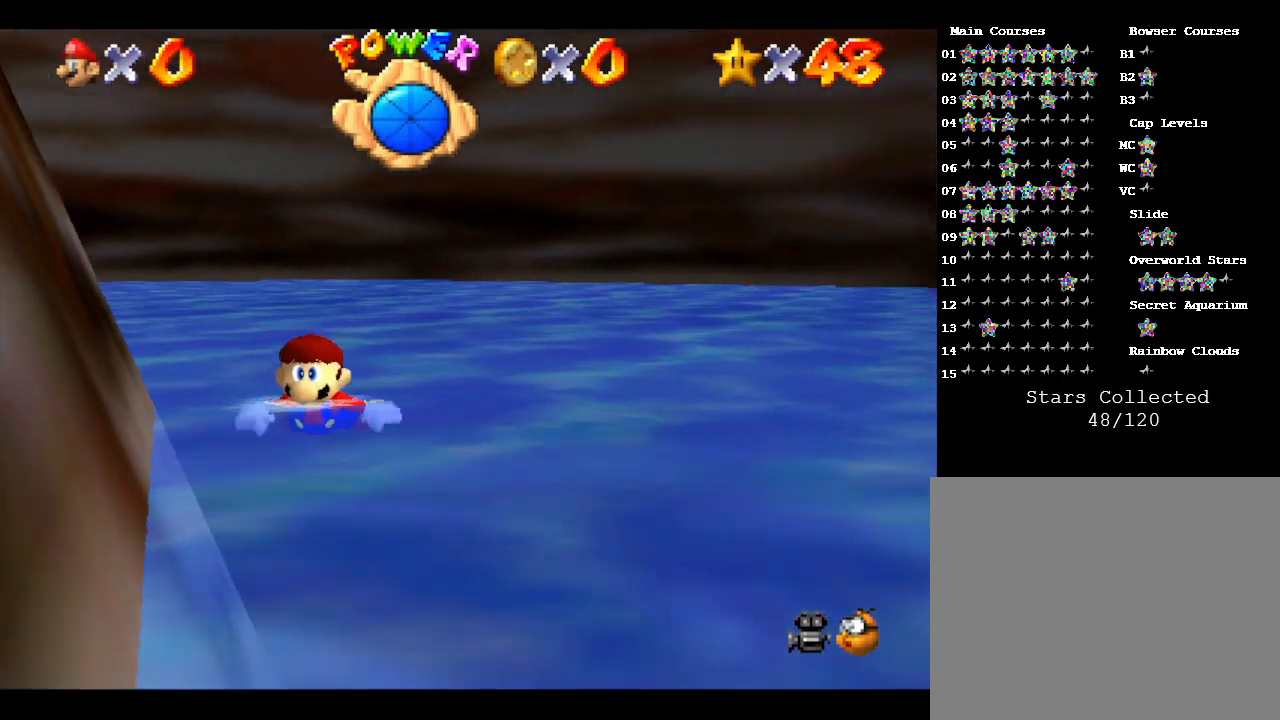
{"buttons": [], "left_stick": "left", "events": [[167, "A", "down"], [467, "A", "up"]]}
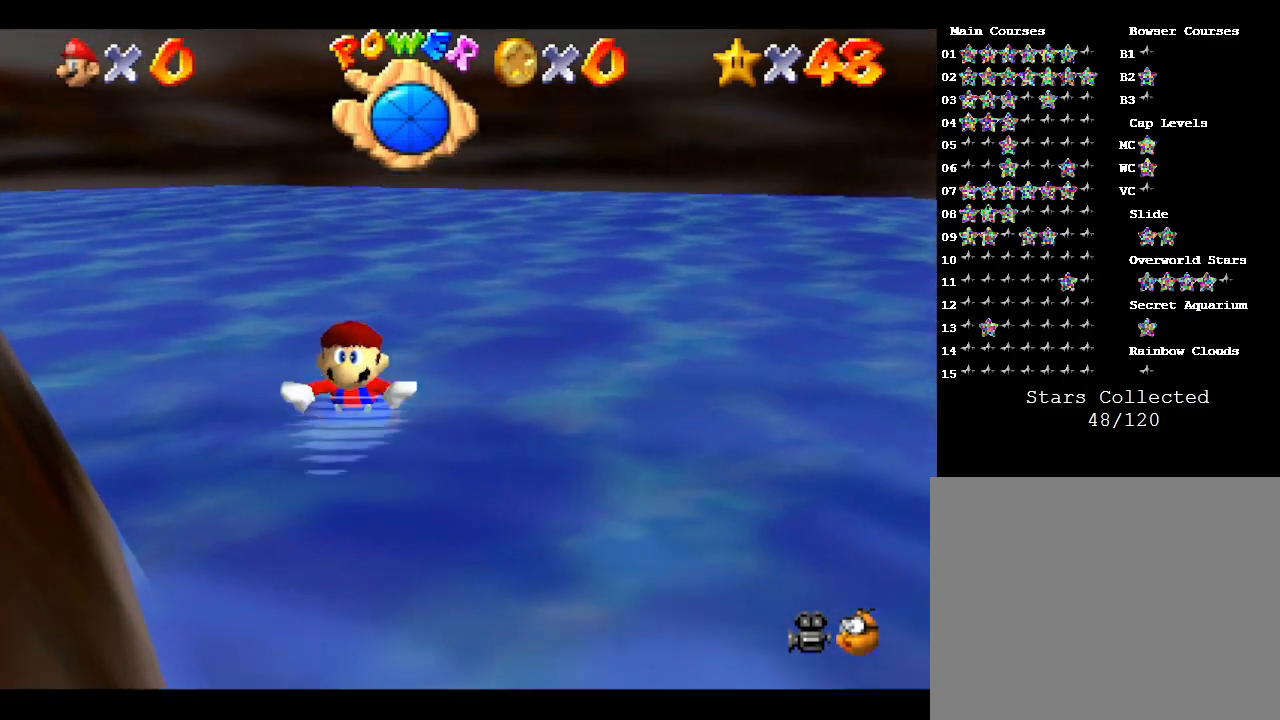
{"buttons": ["A"], "left_stick": "left", "events": [[350, "A", "down"]]}
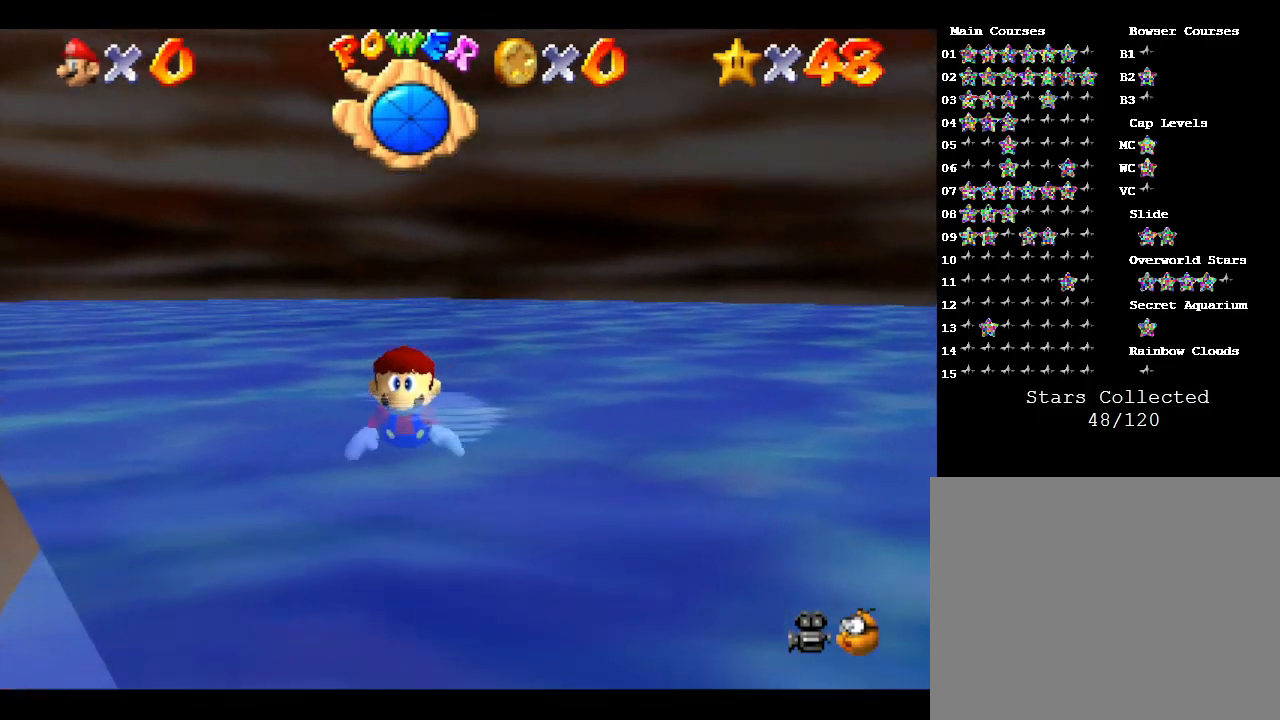
{"buttons": [], "left_stick": "center", "events": [[150, "A", "up"], [433, "left_stick", "center"]]}
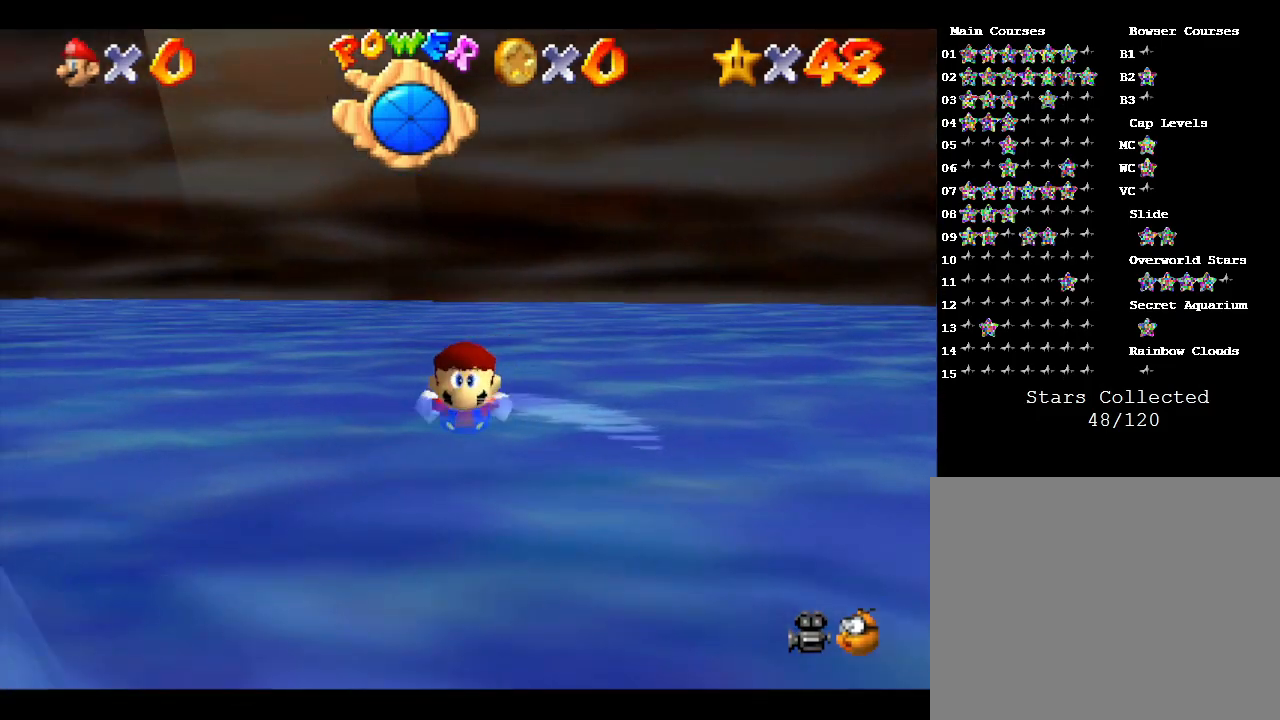
{"buttons": [], "left_stick": "center", "events": [[50, "A", "down"], [400, "A", "up"]]}
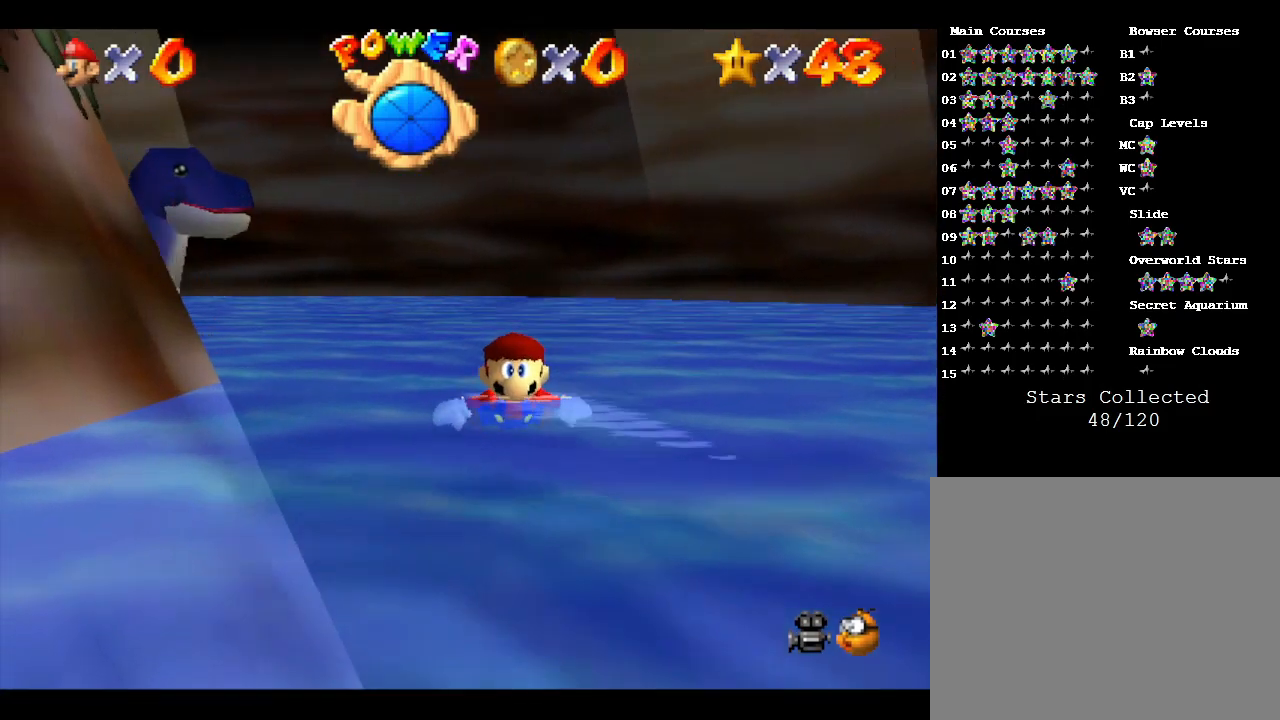
{"buttons": ["A"], "left_stick": "center", "events": [[217, "A", "down"]]}
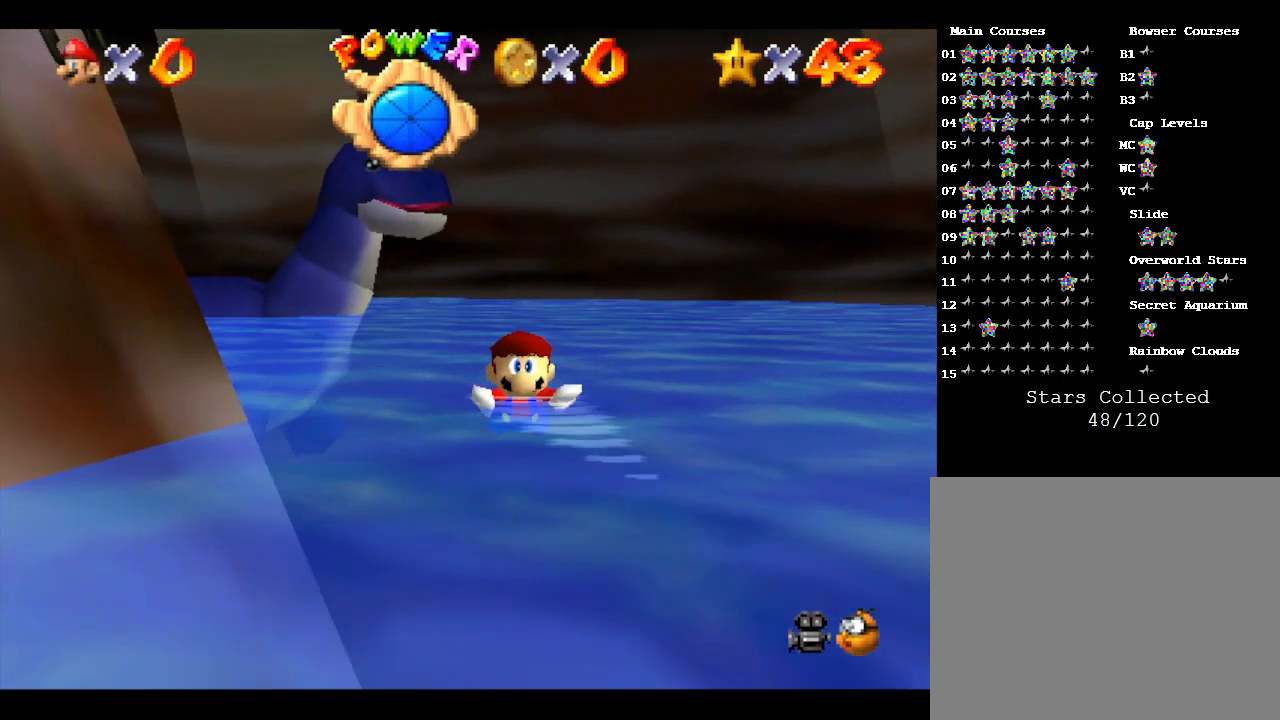
{"buttons": ["A"], "left_stick": "left", "events": [[83, "A", "up"], [367, "left_stick", "left"], [467, "A", "down"]]}